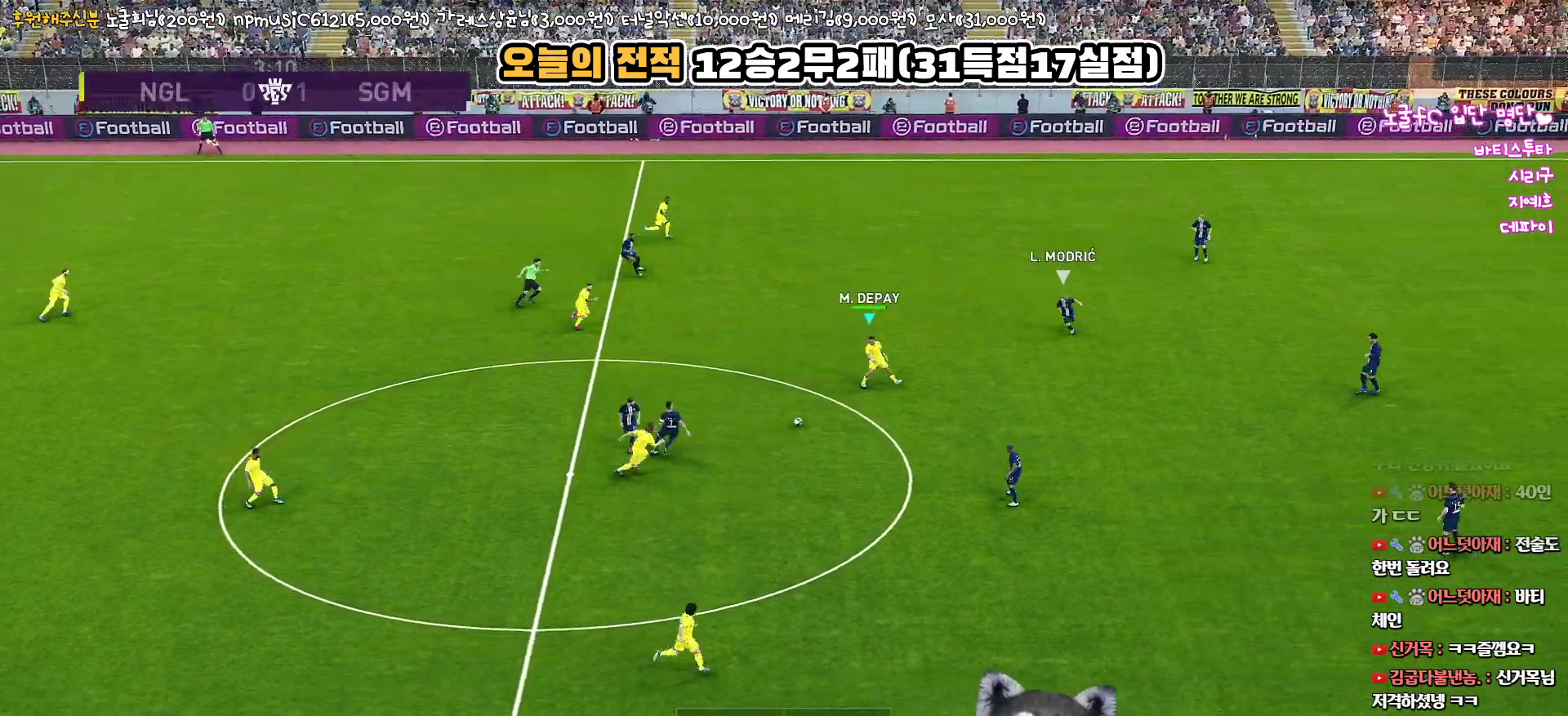
Gameplay with a controller (PlayStation layout); each line is a JSON object with the inputs held at the frame after it. "events" lists button and stick changes between this image and that frame as [ms after this image, input, new state], when the widget could be followed in between.
{"buttons": ["L3"], "left_stick": "up-left", "right_stick": "center", "events": [[433, "TRIANGLE", "down"], [483, "L3", "down"], [500, "TRIANGLE", "up"]]}
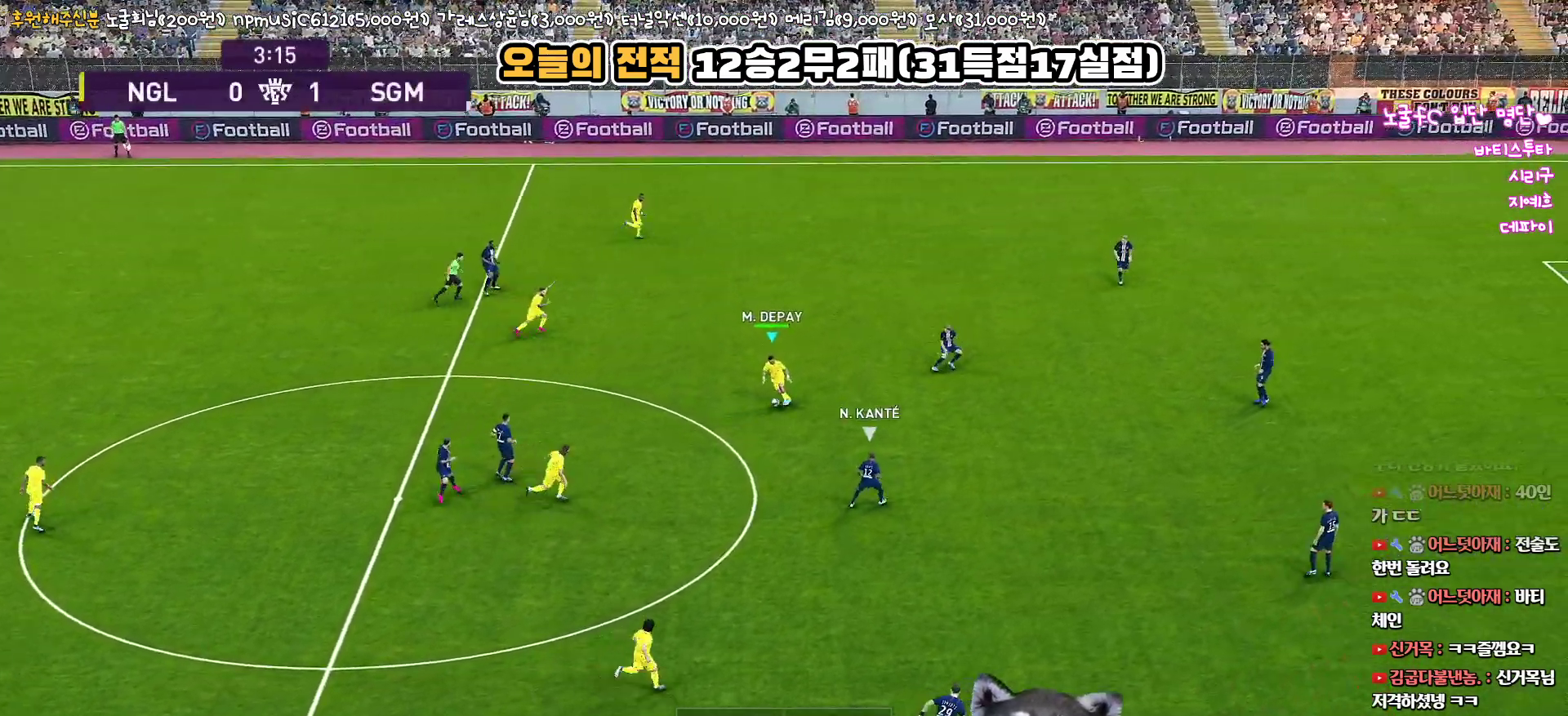
{"buttons": [], "left_stick": "up-left", "right_stick": "center", "events": [[133, "R2", "down"], [333, "L3", "up"], [333, "R2", "up"]]}
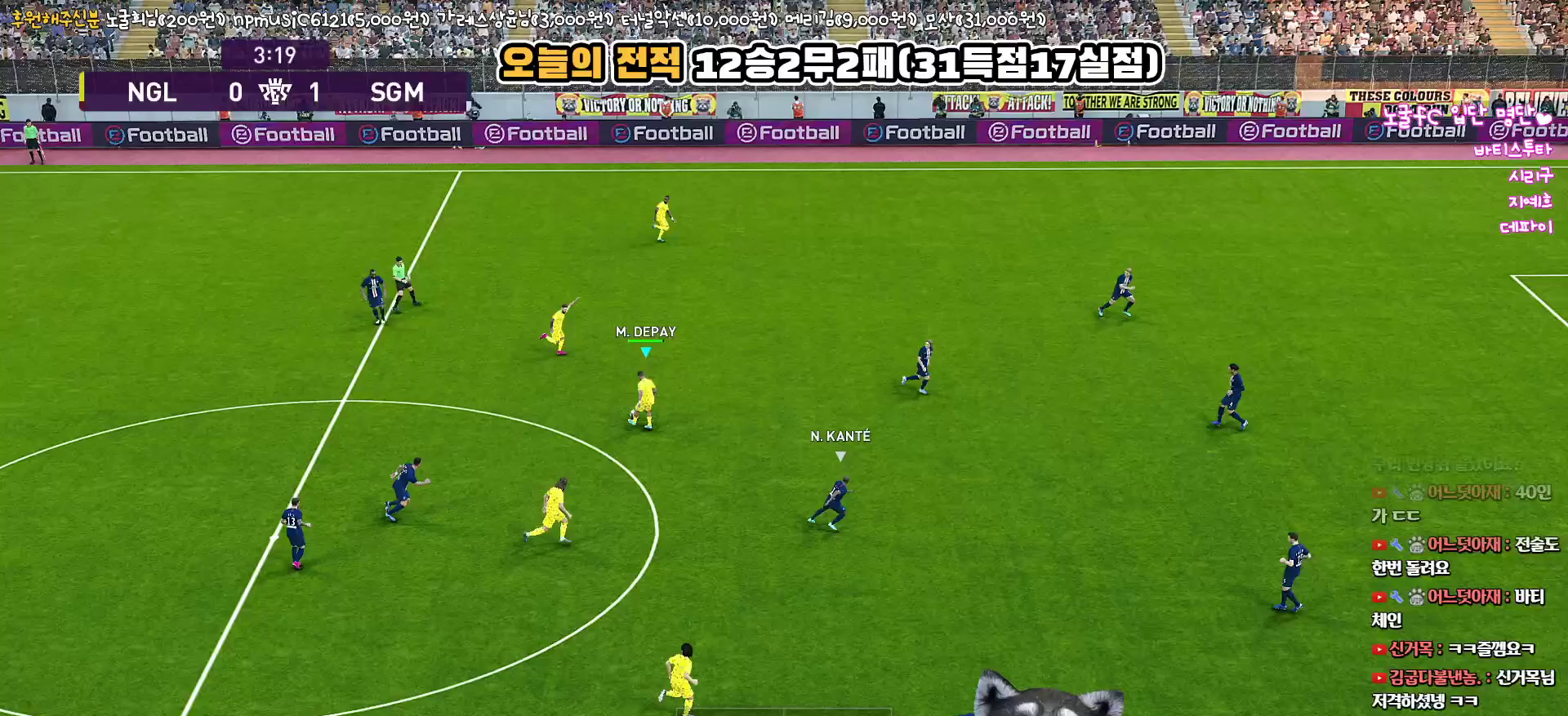
{"buttons": [], "left_stick": "right", "right_stick": "center", "events": [[117, "left_stick", "right"]]}
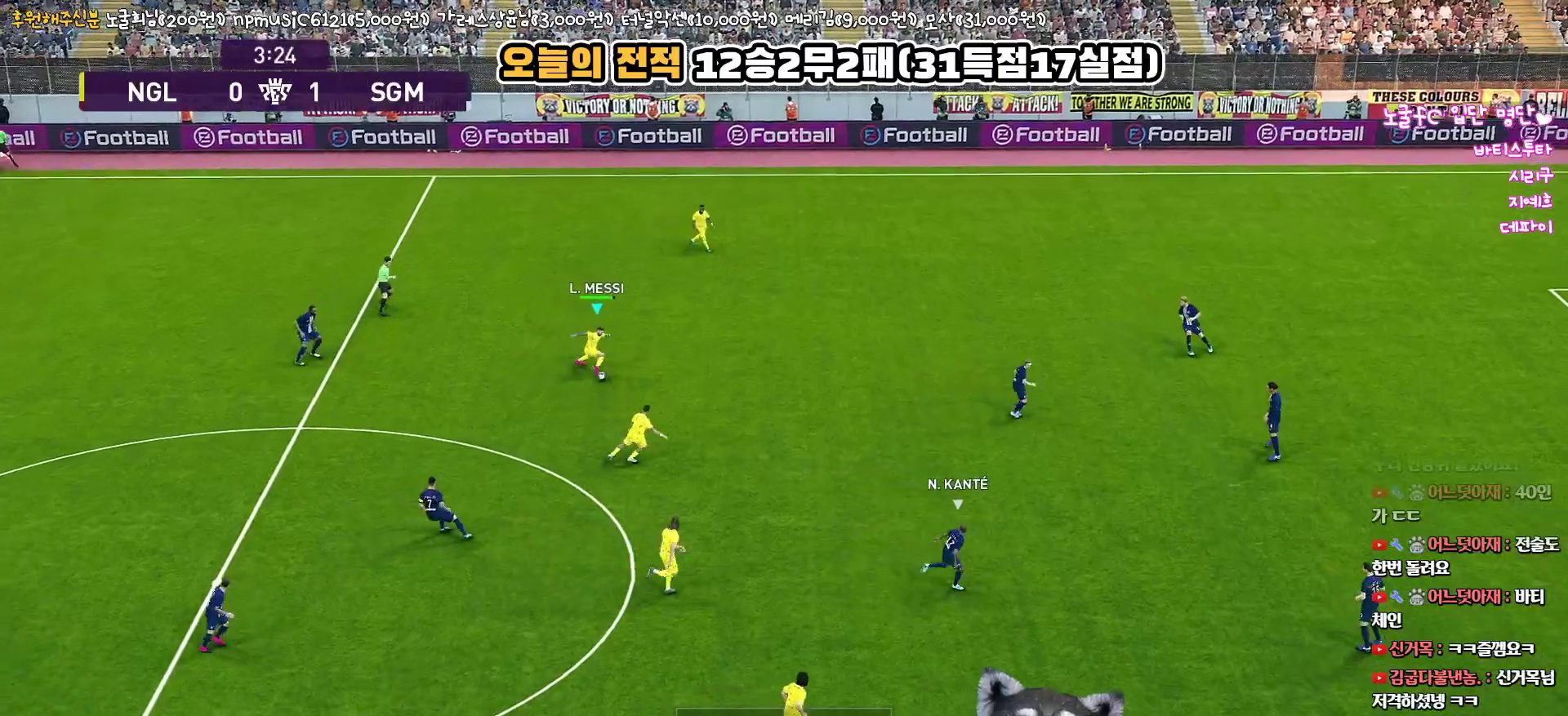
{"buttons": [], "left_stick": "right", "right_stick": "center", "events": []}
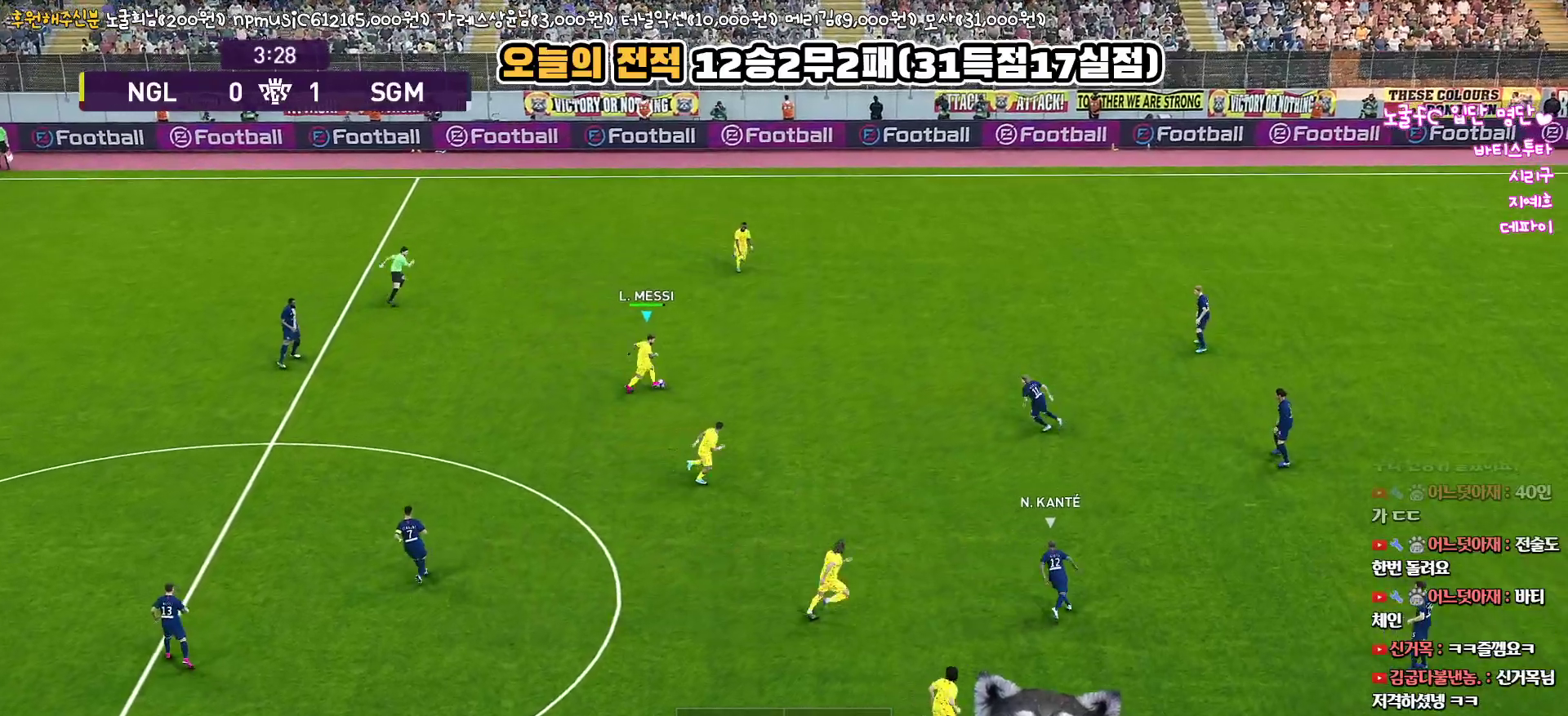
{"buttons": [], "left_stick": "down", "right_stick": "center", "events": [[167, "left_stick", "down-right"], [283, "left_stick", "down"]]}
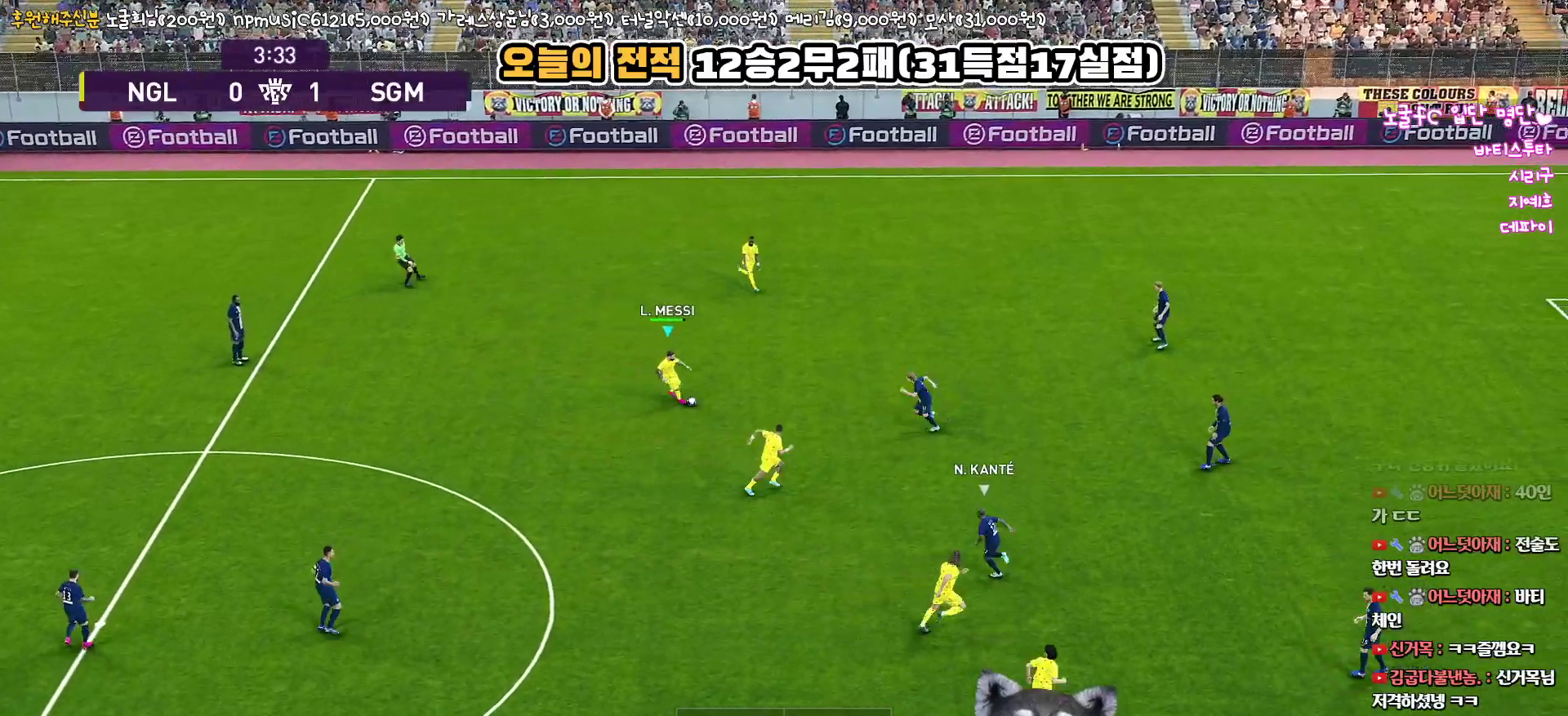
{"buttons": [], "left_stick": "up-left", "right_stick": "center", "events": [[417, "left_stick", "up-left"]]}
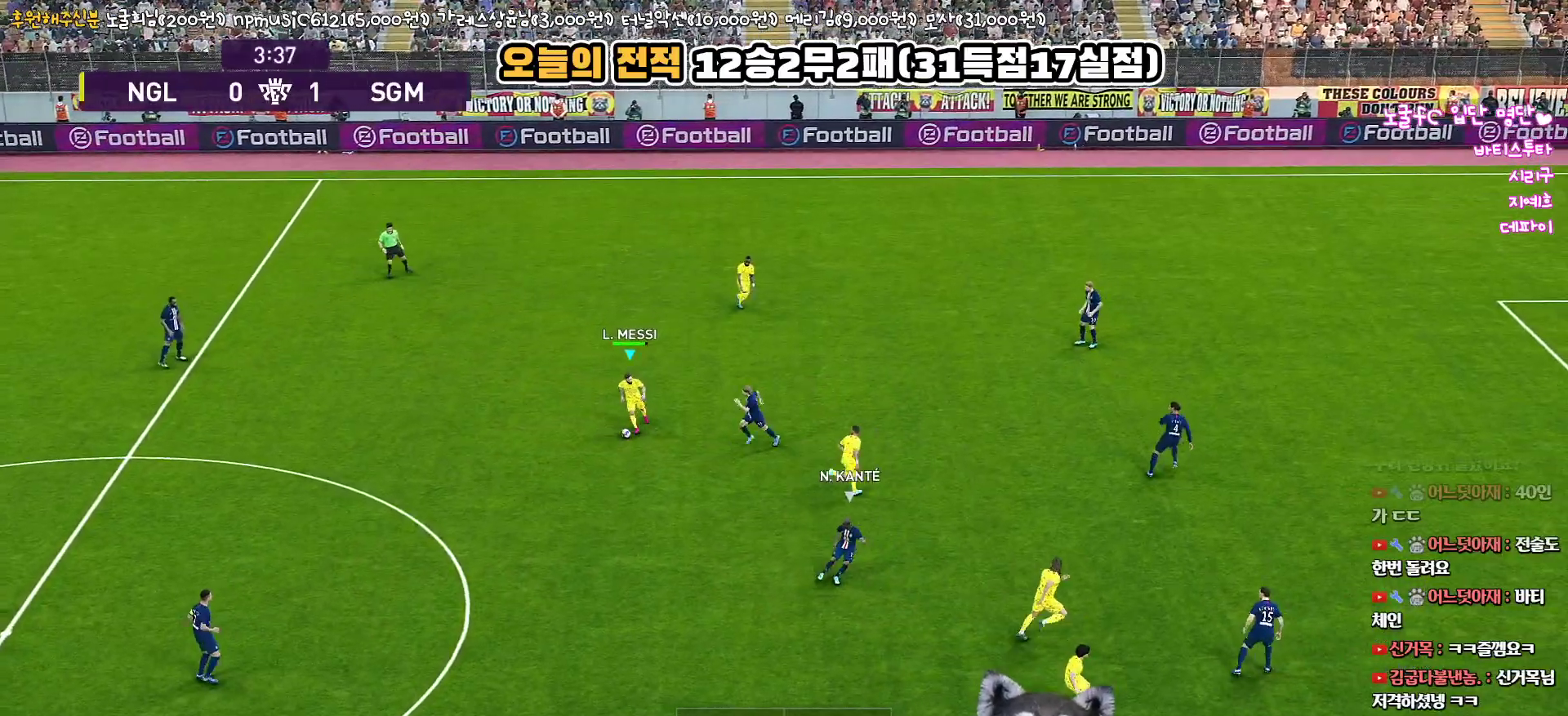
{"buttons": [], "left_stick": "up", "right_stick": "center", "events": [[500, "left_stick", "up"]]}
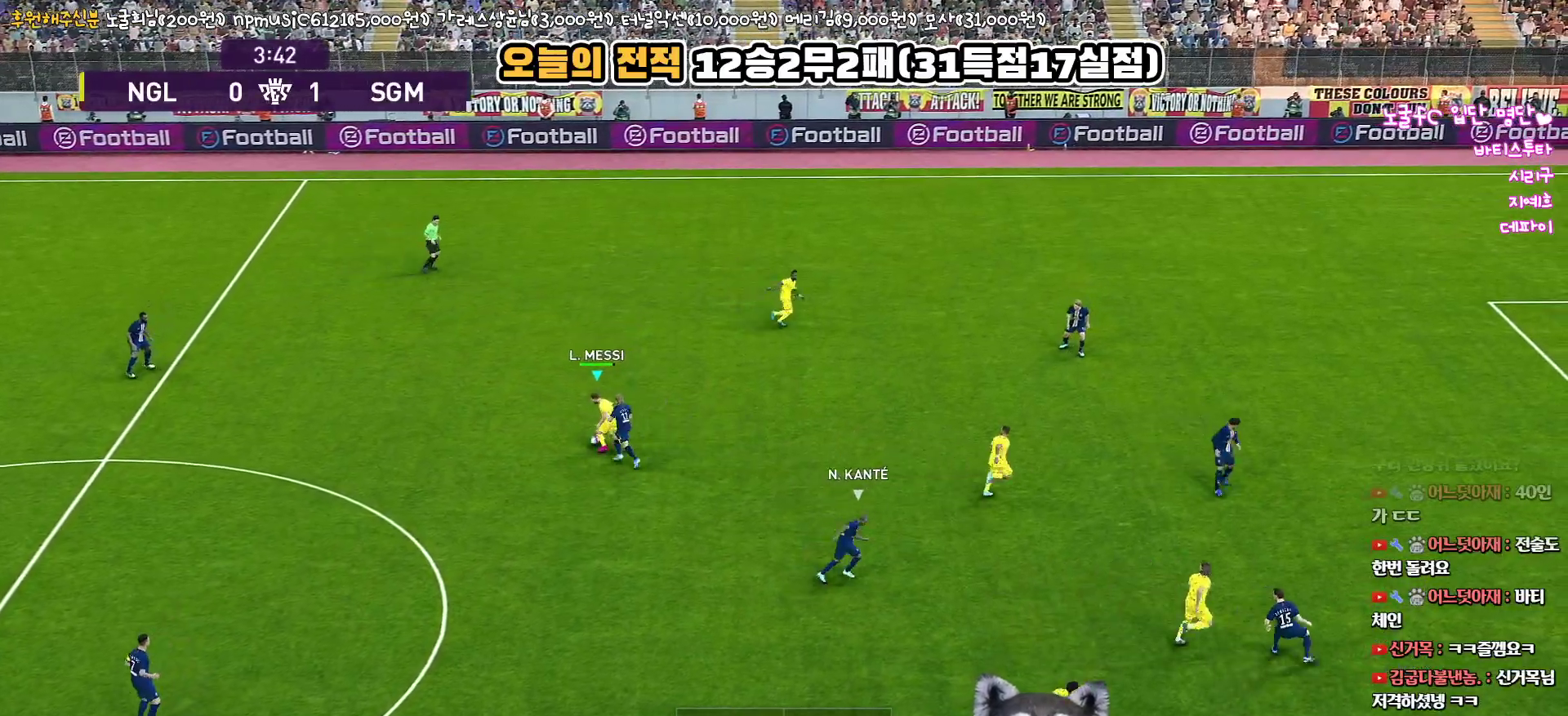
{"buttons": ["L3"], "left_stick": "up-right", "right_stick": "center", "events": [[133, "left_stick", "up-right"], [367, "L3", "down"]]}
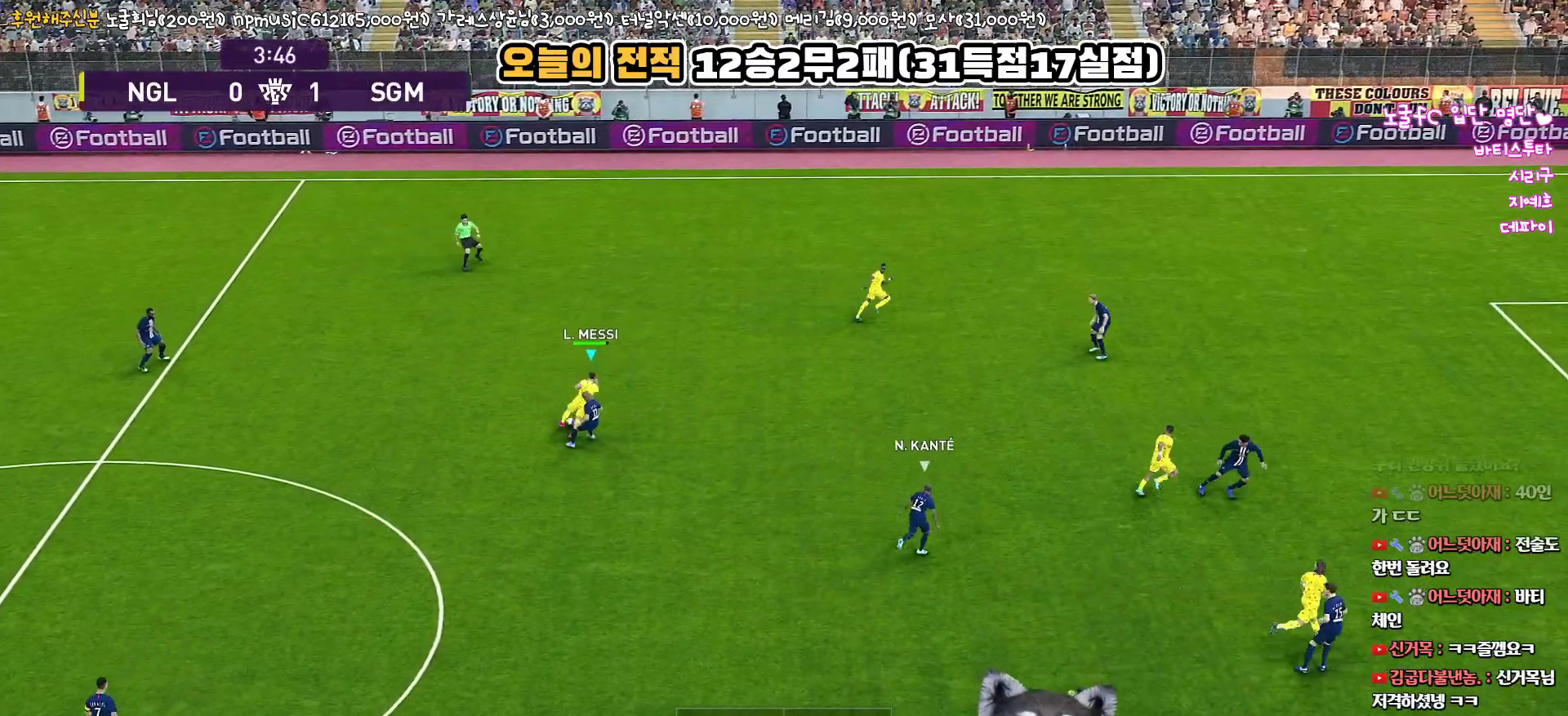
{"buttons": ["CROSS", "L1", "L3"], "left_stick": "up-right", "right_stick": "center", "events": [[433, "CROSS", "down"], [450, "L1", "down"]]}
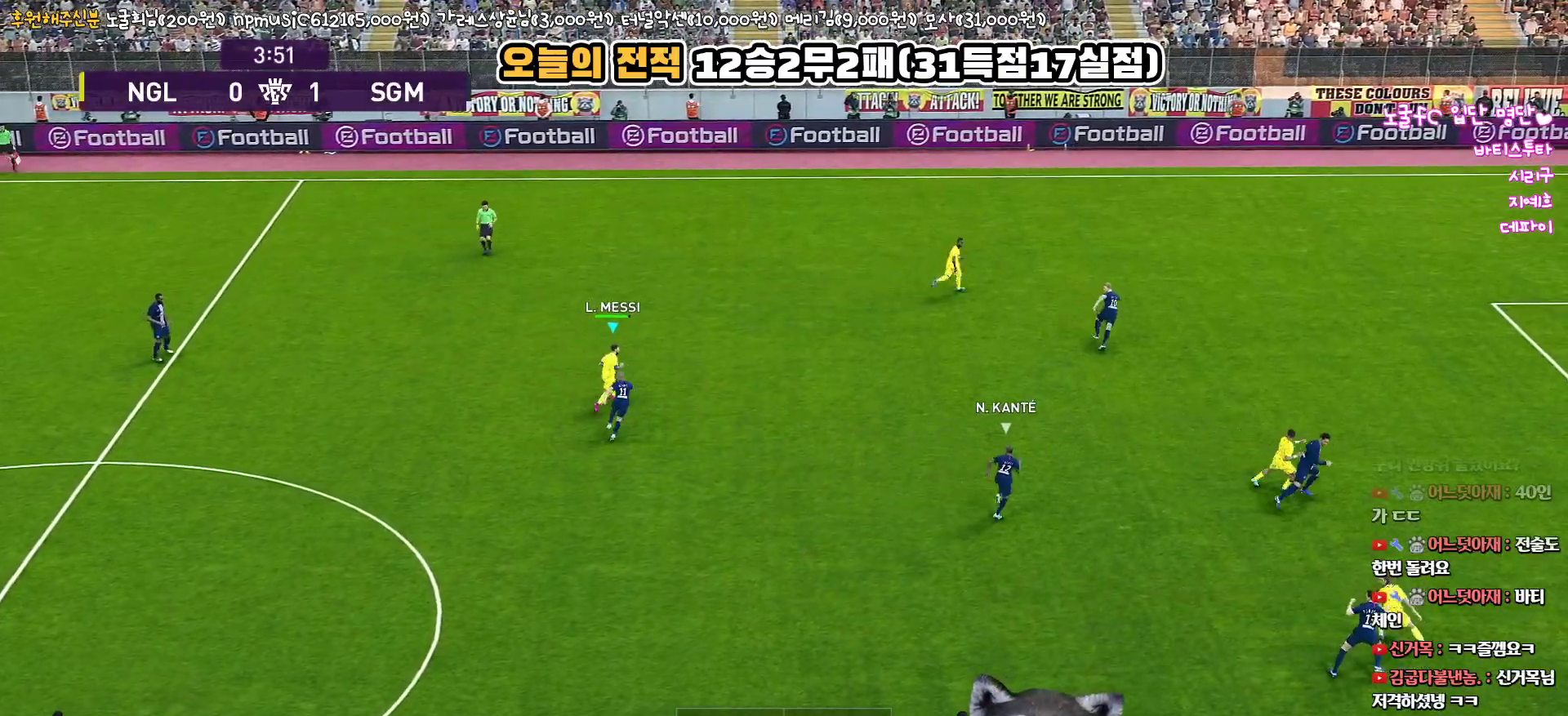
{"buttons": ["L1"], "left_stick": "up-right", "right_stick": "center", "events": [[17, "CROSS", "up"], [350, "L3", "up"]]}
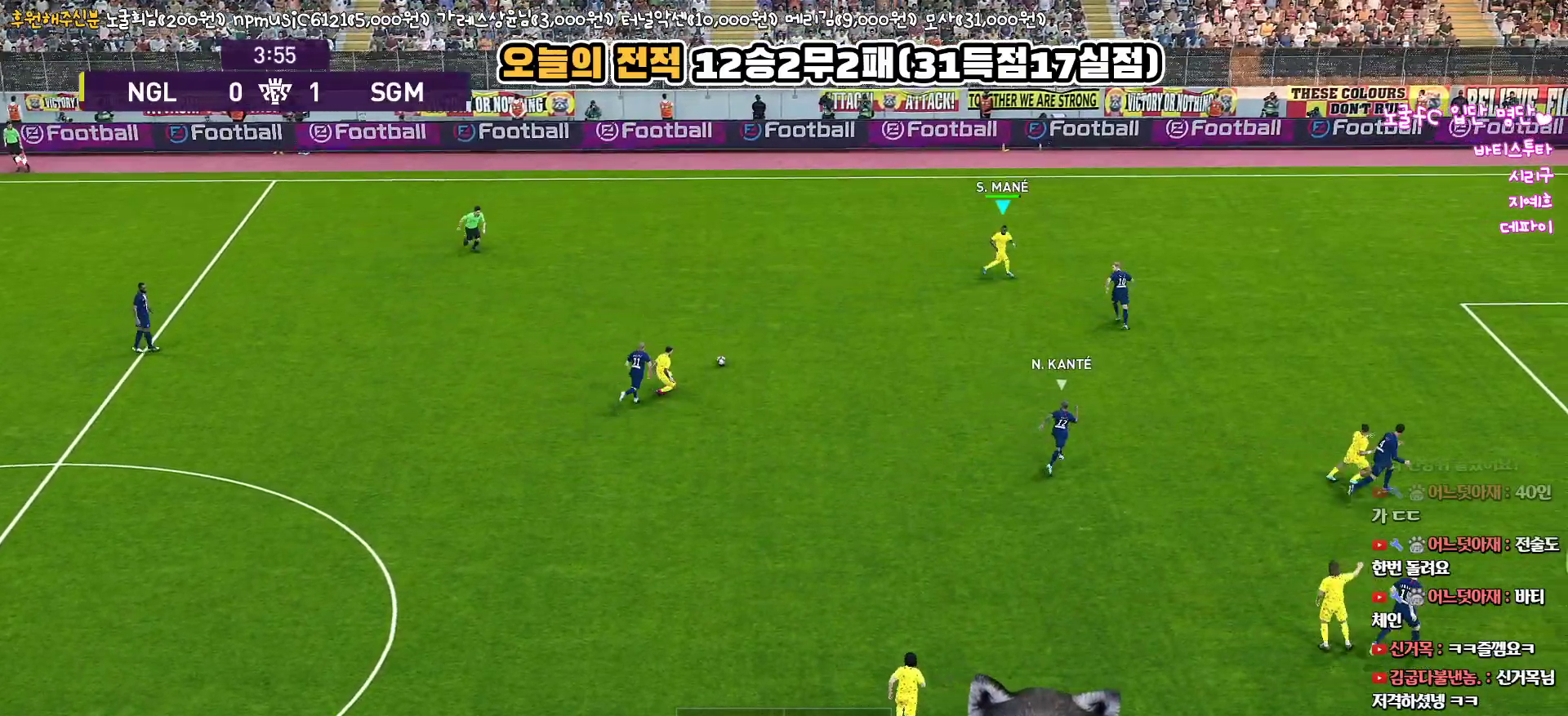
{"buttons": [], "left_stick": "left", "right_stick": "center", "events": [[33, "L1", "up"], [50, "left_stick", "center"], [283, "left_stick", "left"]]}
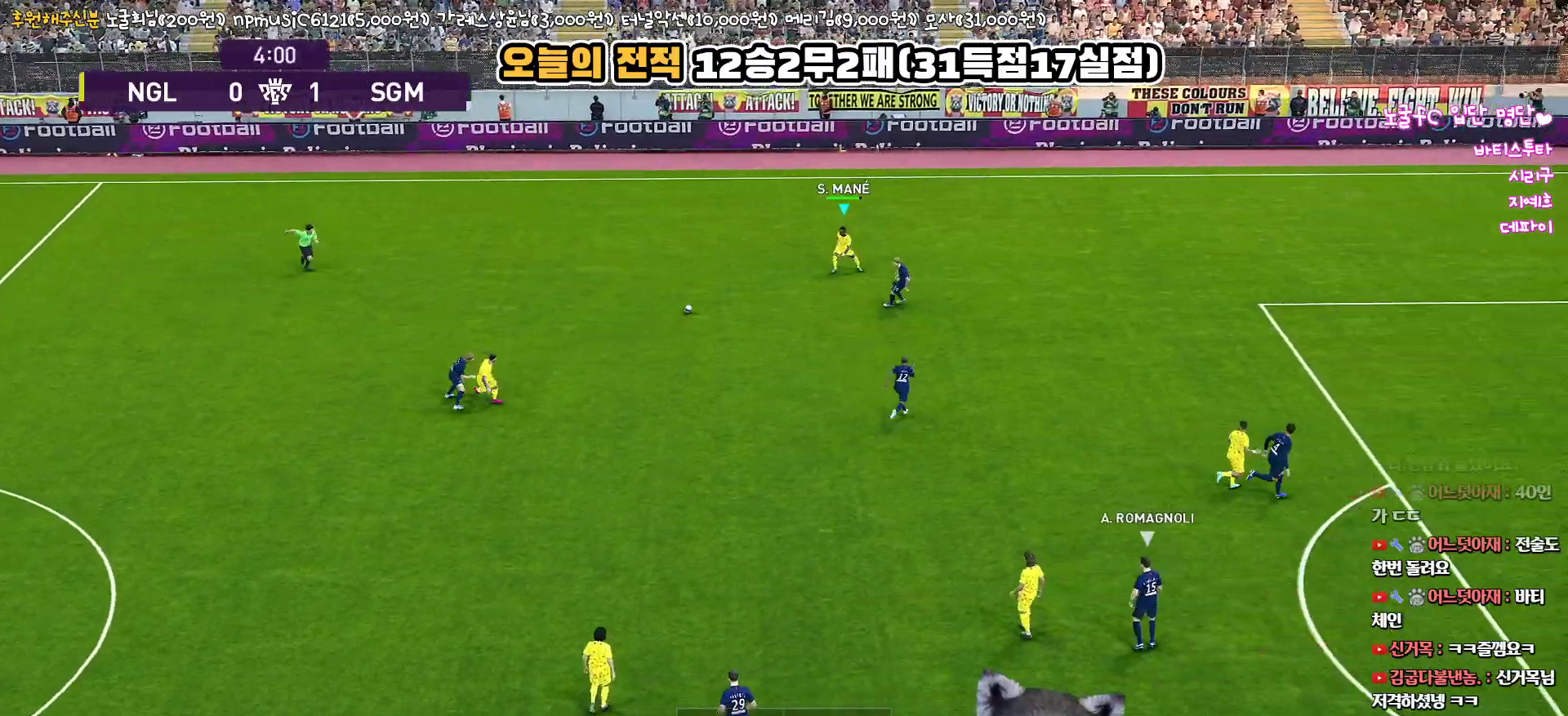
{"buttons": [], "left_stick": "down-left", "right_stick": "center", "events": [[467, "left_stick", "down-left"]]}
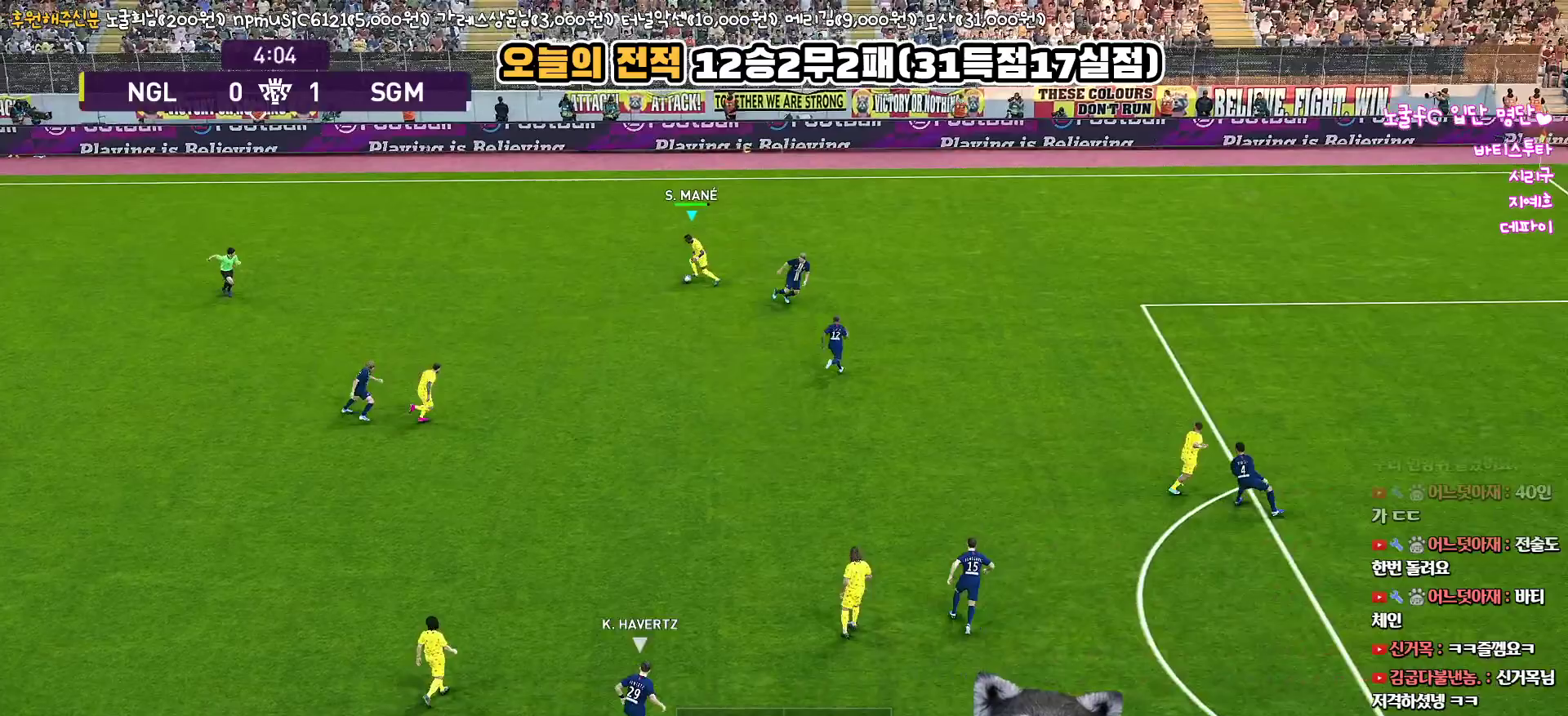
{"buttons": ["TRIANGLE", "L3"], "left_stick": "down", "right_stick": "center", "events": [[67, "left_stick", "down"], [100, "L3", "down"], [467, "TRIANGLE", "down"]]}
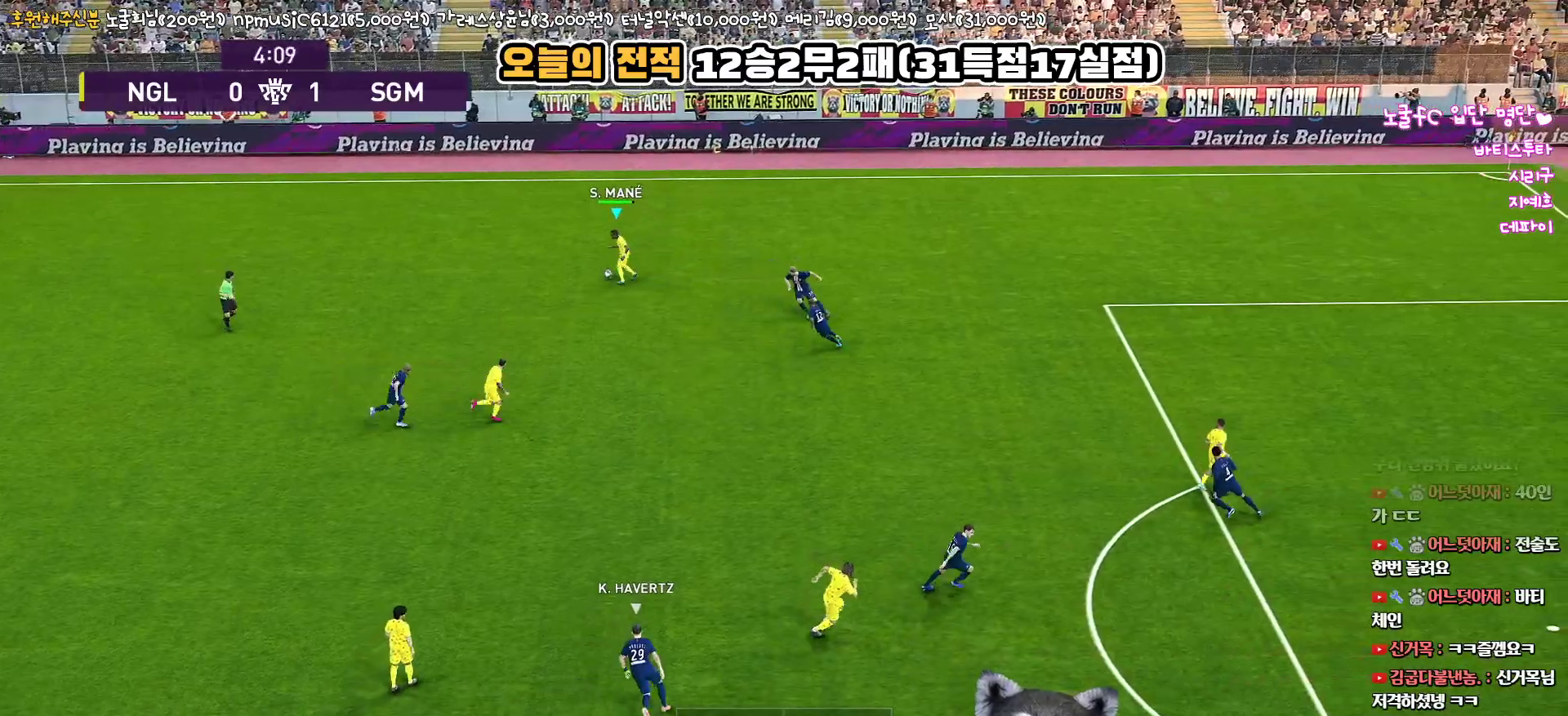
{"buttons": ["L3"], "left_stick": "down", "right_stick": "center", "events": [[67, "TRIANGLE", "up"]]}
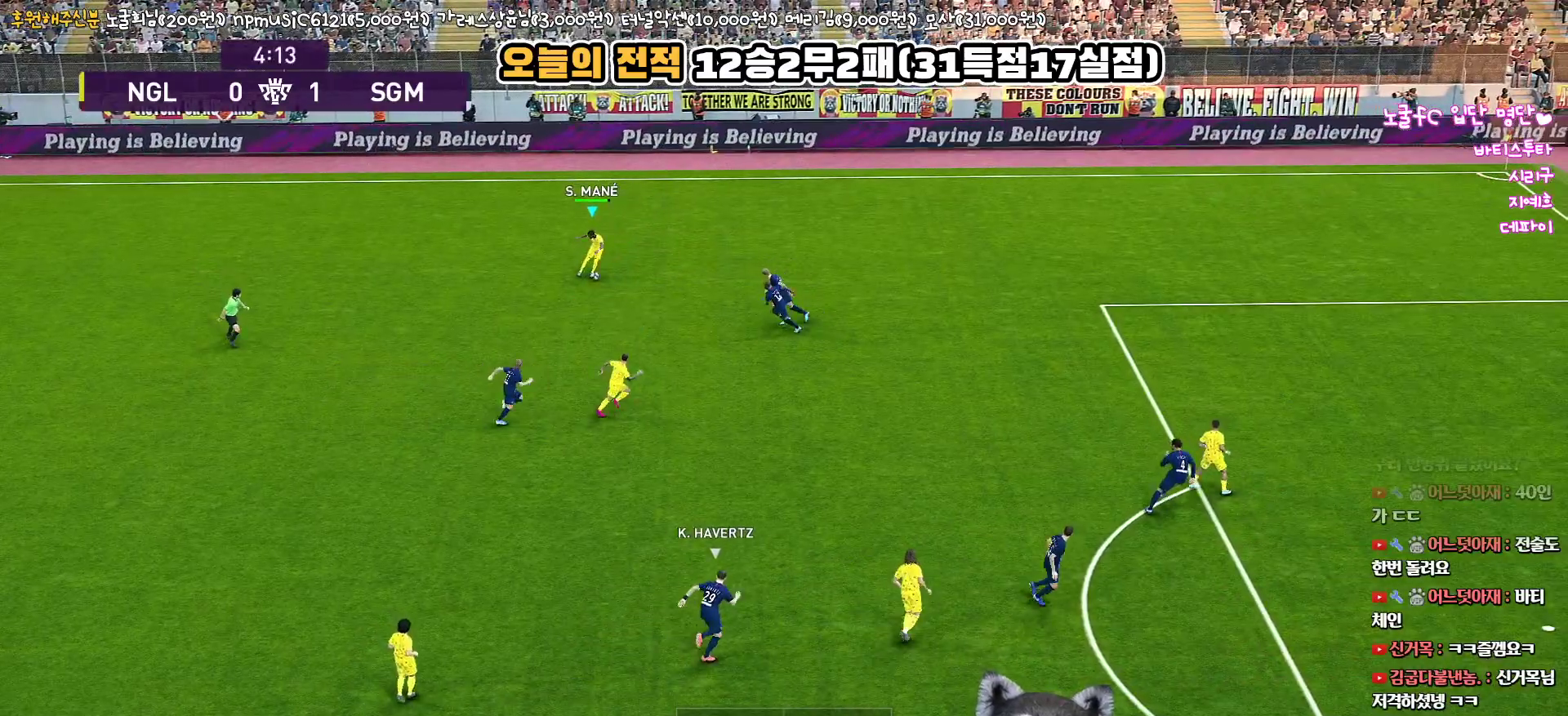
{"buttons": [], "left_stick": "right", "right_stick": "center", "events": [[50, "left_stick", "down-right"], [200, "L3", "up"], [367, "left_stick", "right"]]}
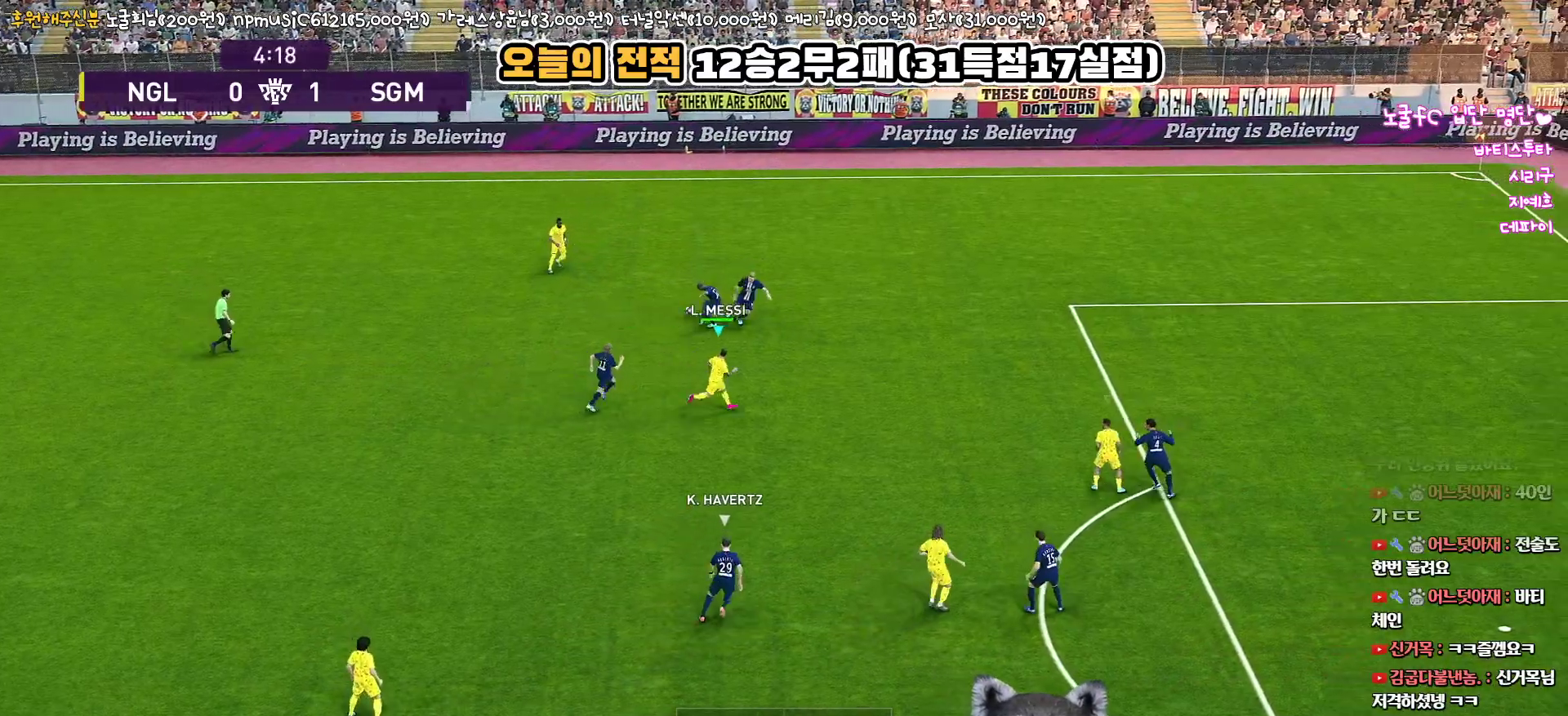
{"buttons": ["L3"], "left_stick": "down", "right_stick": "center", "events": [[83, "left_stick", "up-right"], [217, "left_stick", "down-right"], [250, "L1", "down"], [283, "left_stick", "down"], [317, "L3", "down"], [317, "R1", "down"], [417, "L1", "up"], [467, "R1", "up"]]}
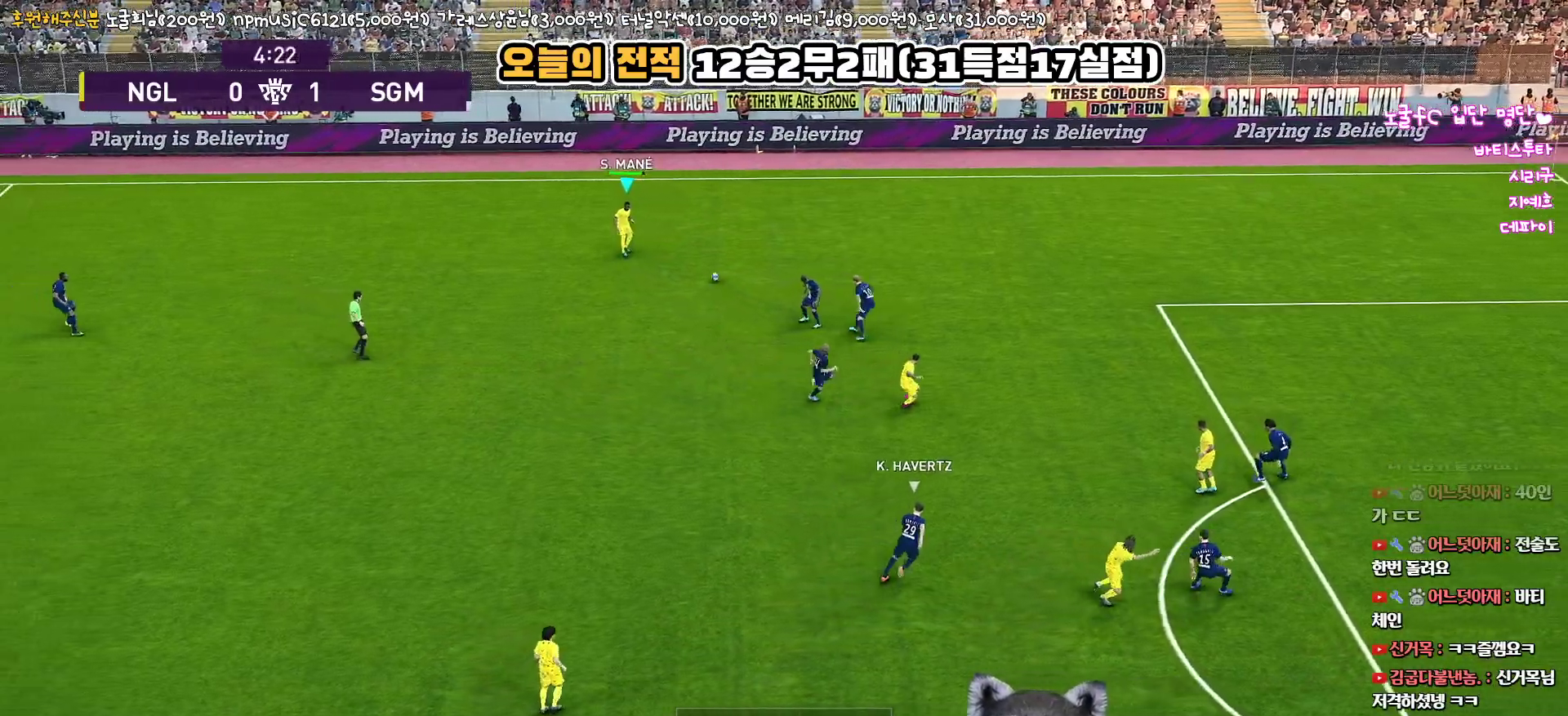
{"buttons": ["L3"], "left_stick": "down", "right_stick": "center", "events": [[100, "L3", "up"], [117, "left_stick", "down-left"], [217, "L3", "down"], [367, "left_stick", "down"]]}
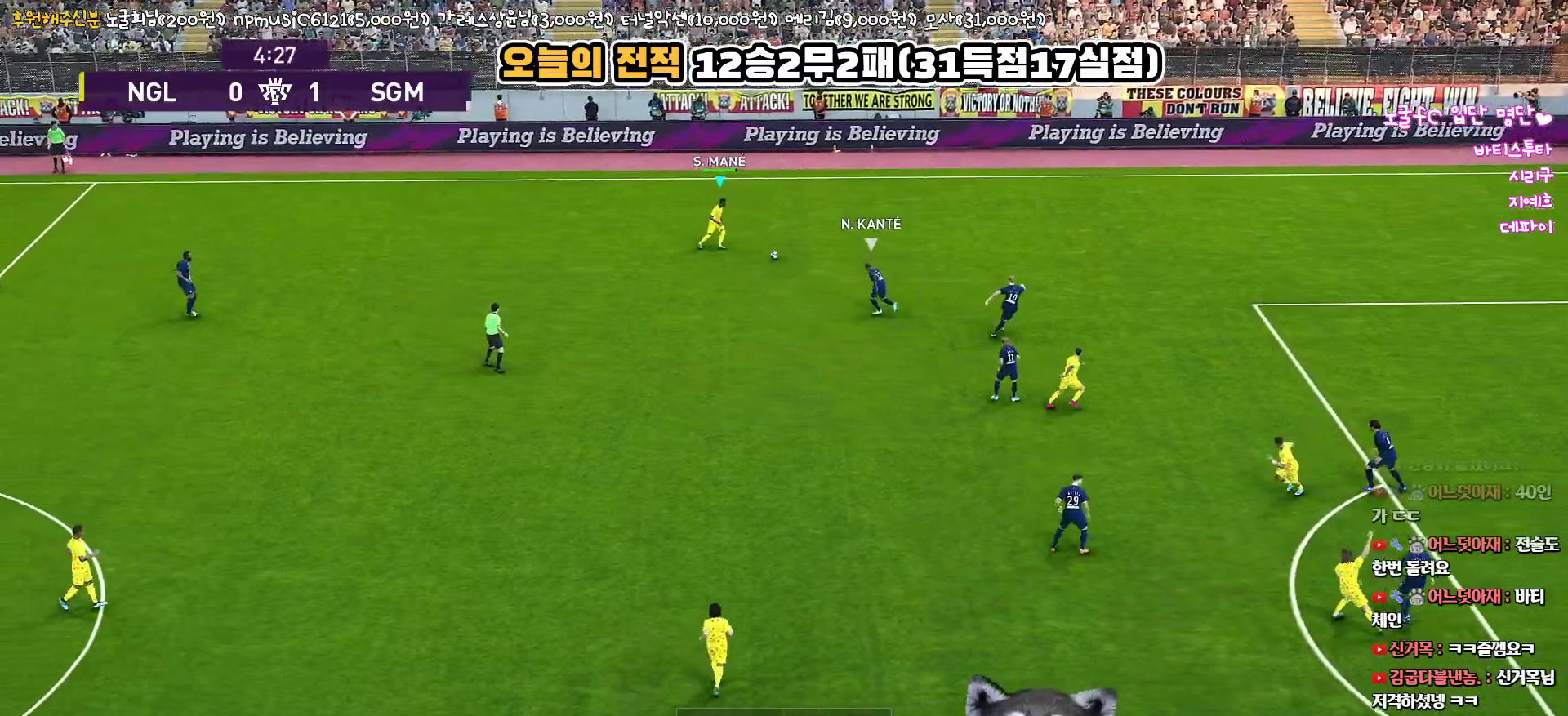
{"buttons": ["L3"], "left_stick": "down", "right_stick": "center", "events": [[133, "CROSS", "down"], [400, "CROSS", "up"]]}
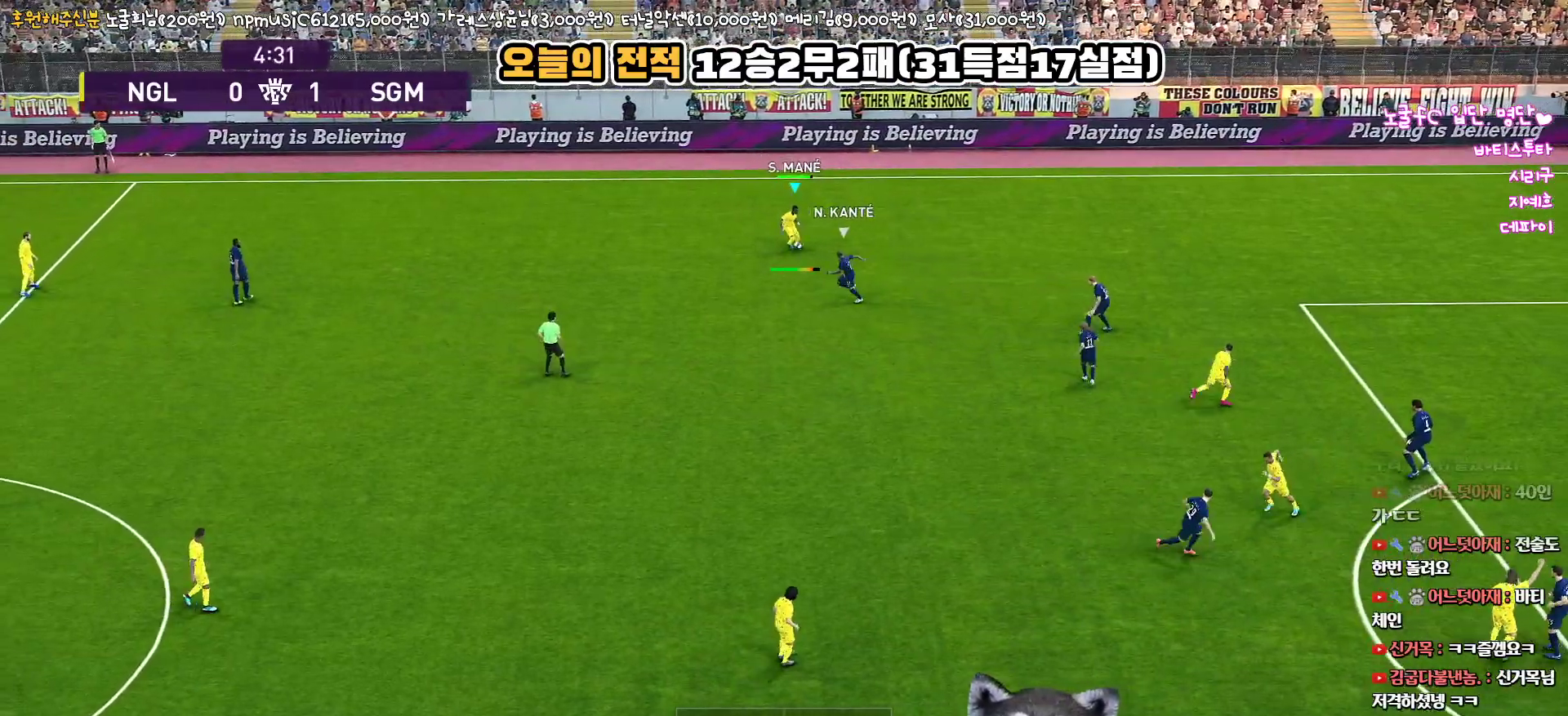
{"buttons": ["L3"], "left_stick": "down", "right_stick": "center", "events": []}
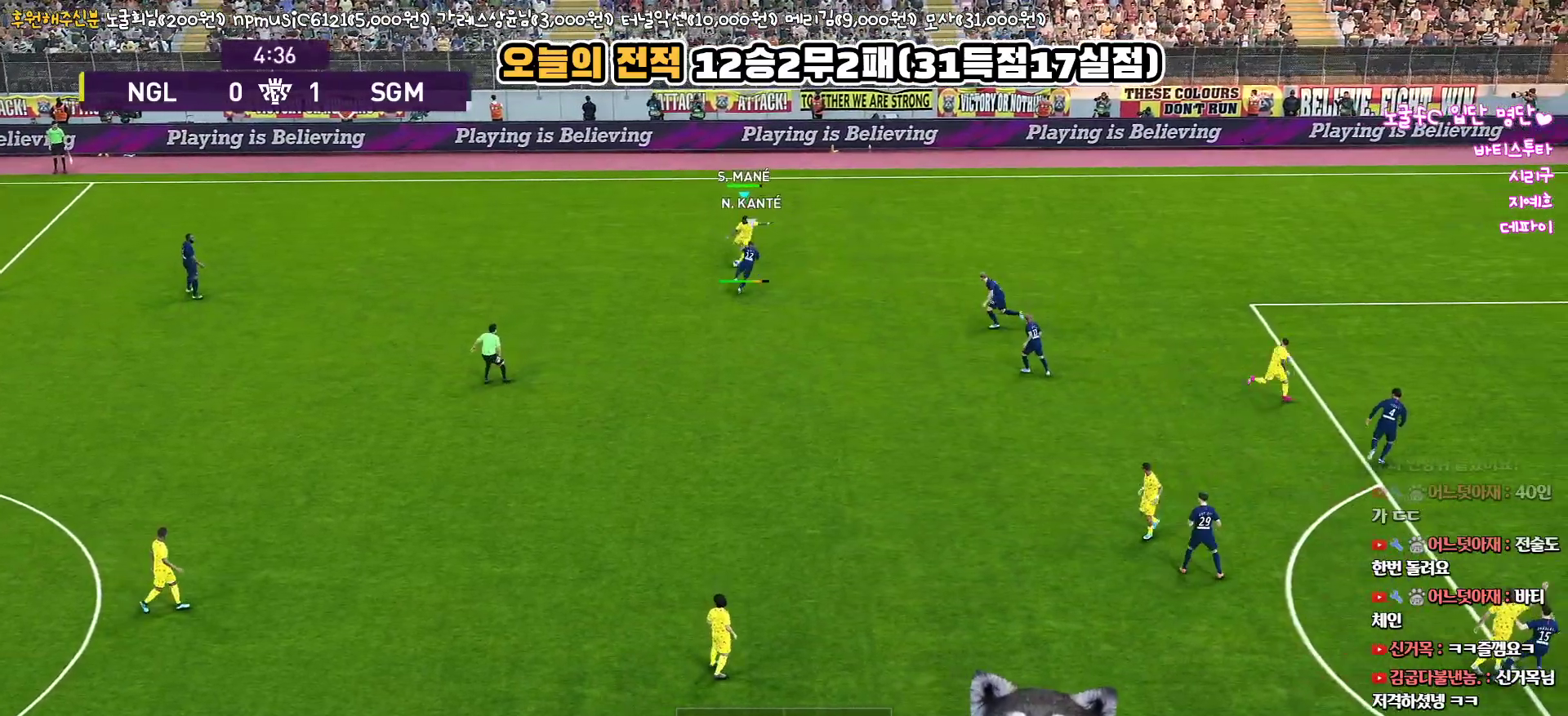
{"buttons": [], "left_stick": "right", "right_stick": "center", "events": [[400, "L3", "up"], [400, "left_stick", "down-right"], [500, "left_stick", "right"]]}
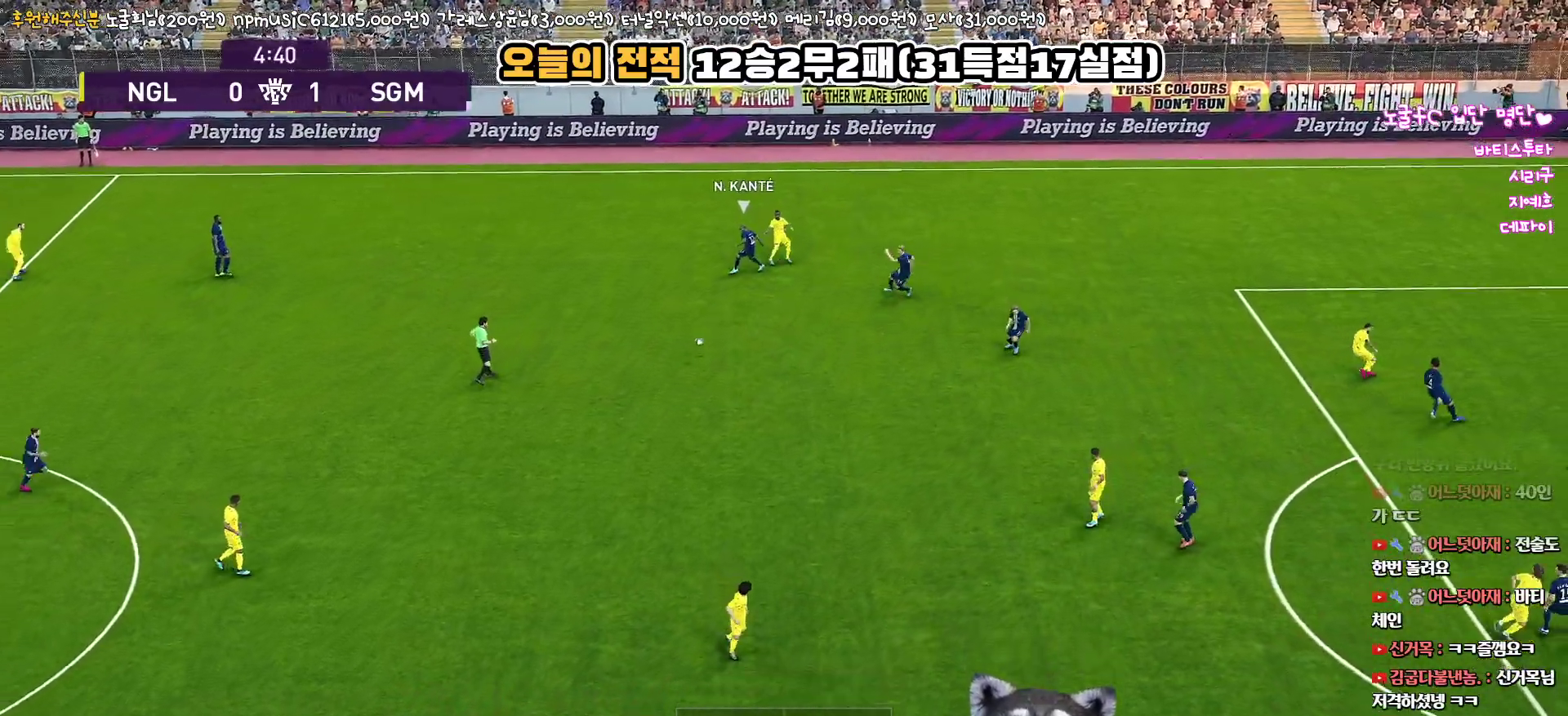
{"buttons": [], "left_stick": "up", "right_stick": "center", "events": [[17, "left_stick", "up-right"], [133, "left_stick", "up-left"], [250, "left_stick", "up"]]}
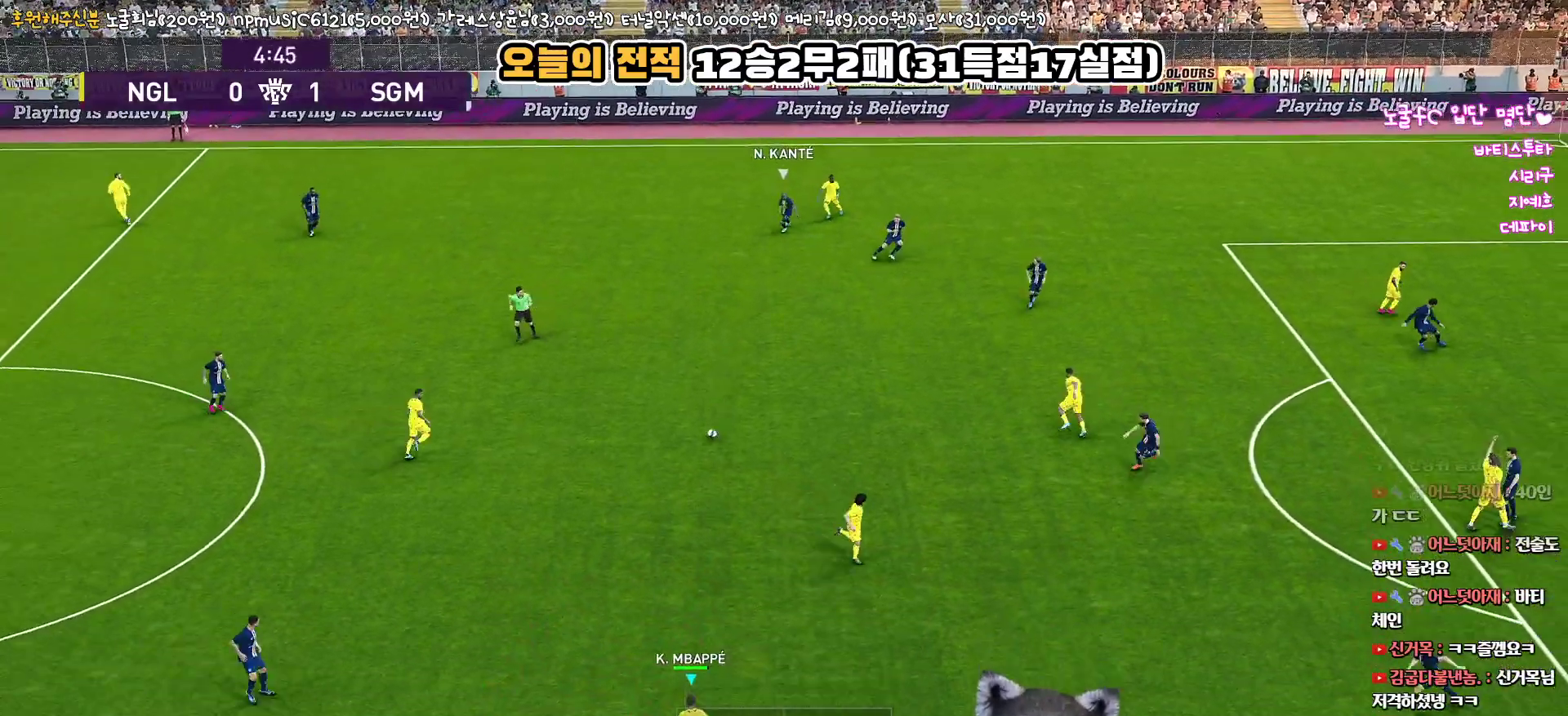
{"buttons": [], "left_stick": "right", "right_stick": "center", "events": [[50, "left_stick", "up-right"], [500, "left_stick", "right"]]}
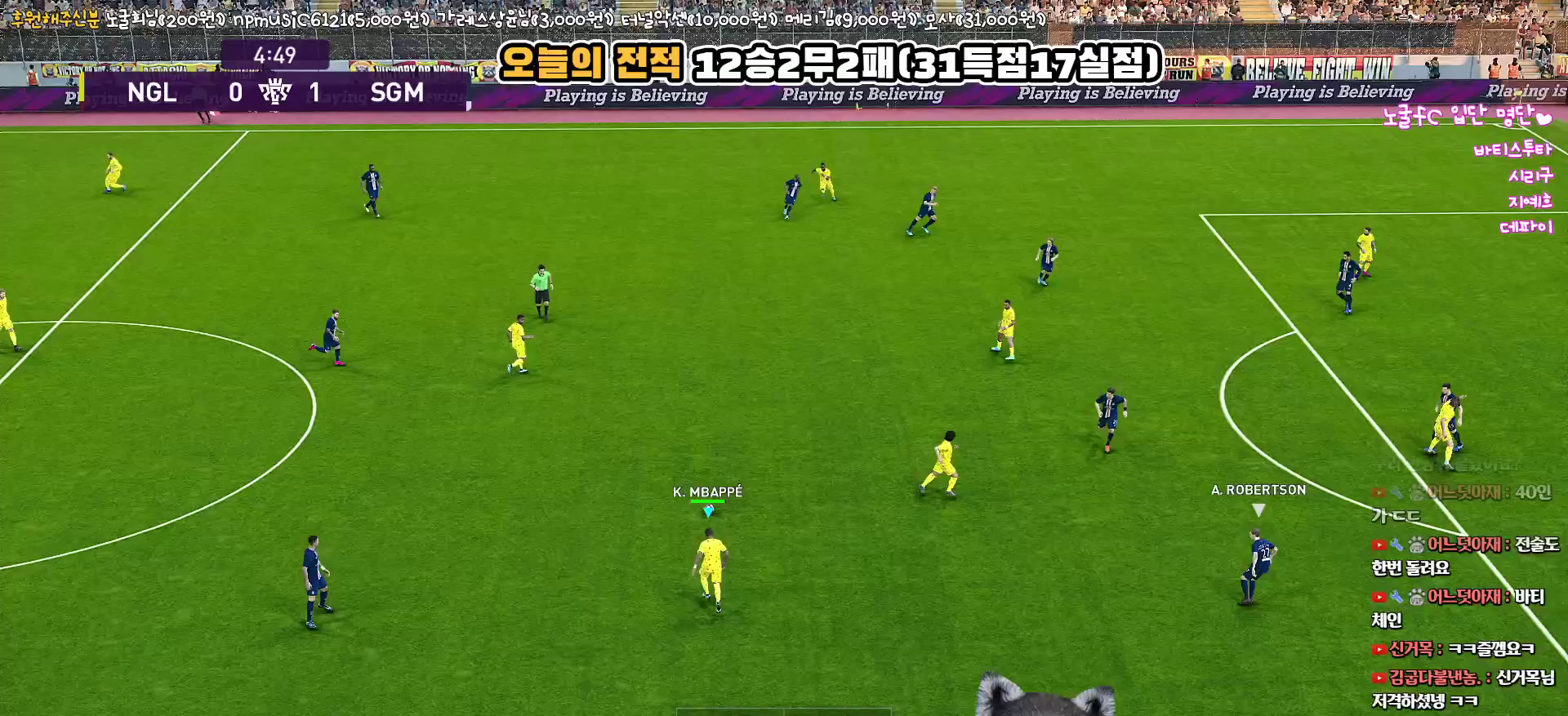
{"buttons": [], "left_stick": "right", "right_stick": "center", "events": []}
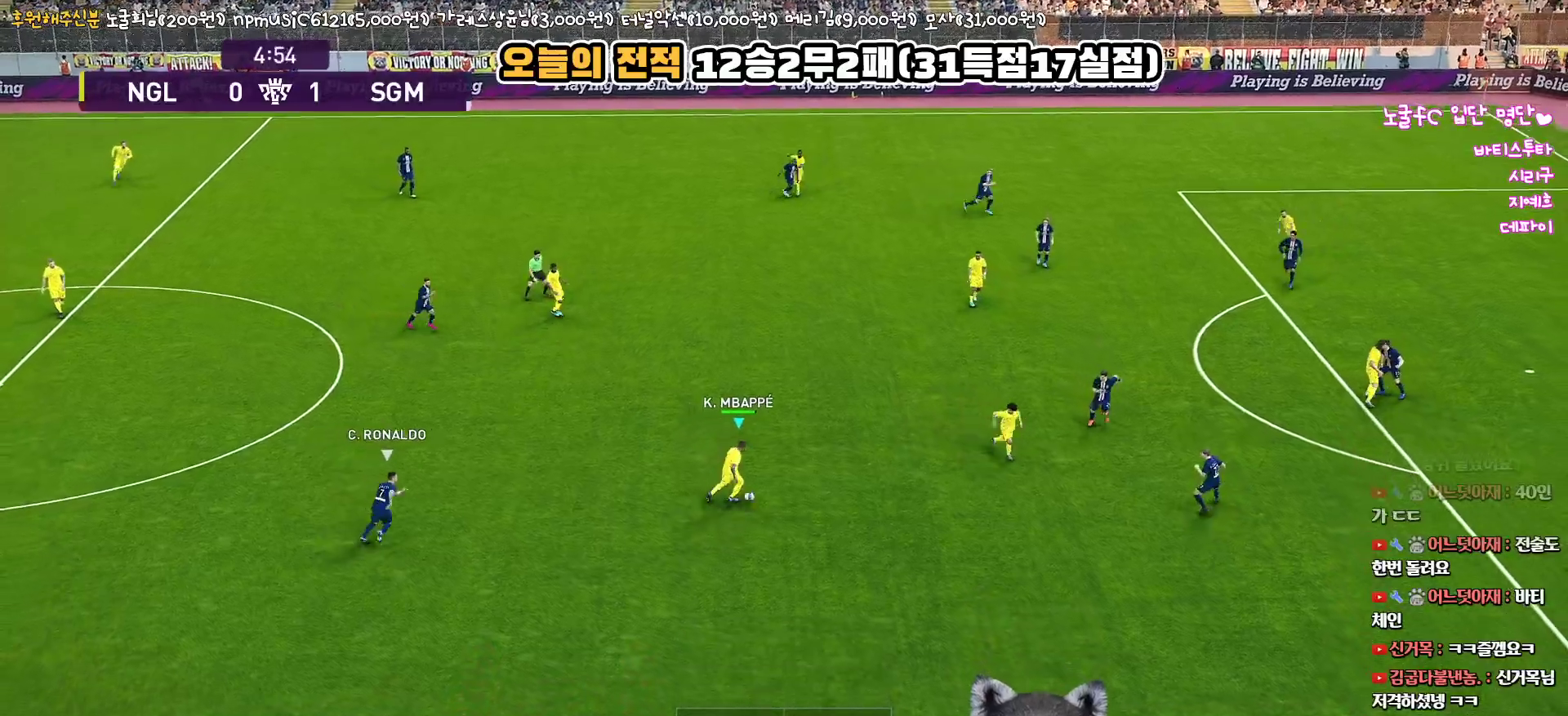
{"buttons": ["CROSS", "L1"], "left_stick": "up-right", "right_stick": "center", "events": [[183, "left_stick", "up-right"], [383, "CROSS", "down"], [400, "L1", "down"]]}
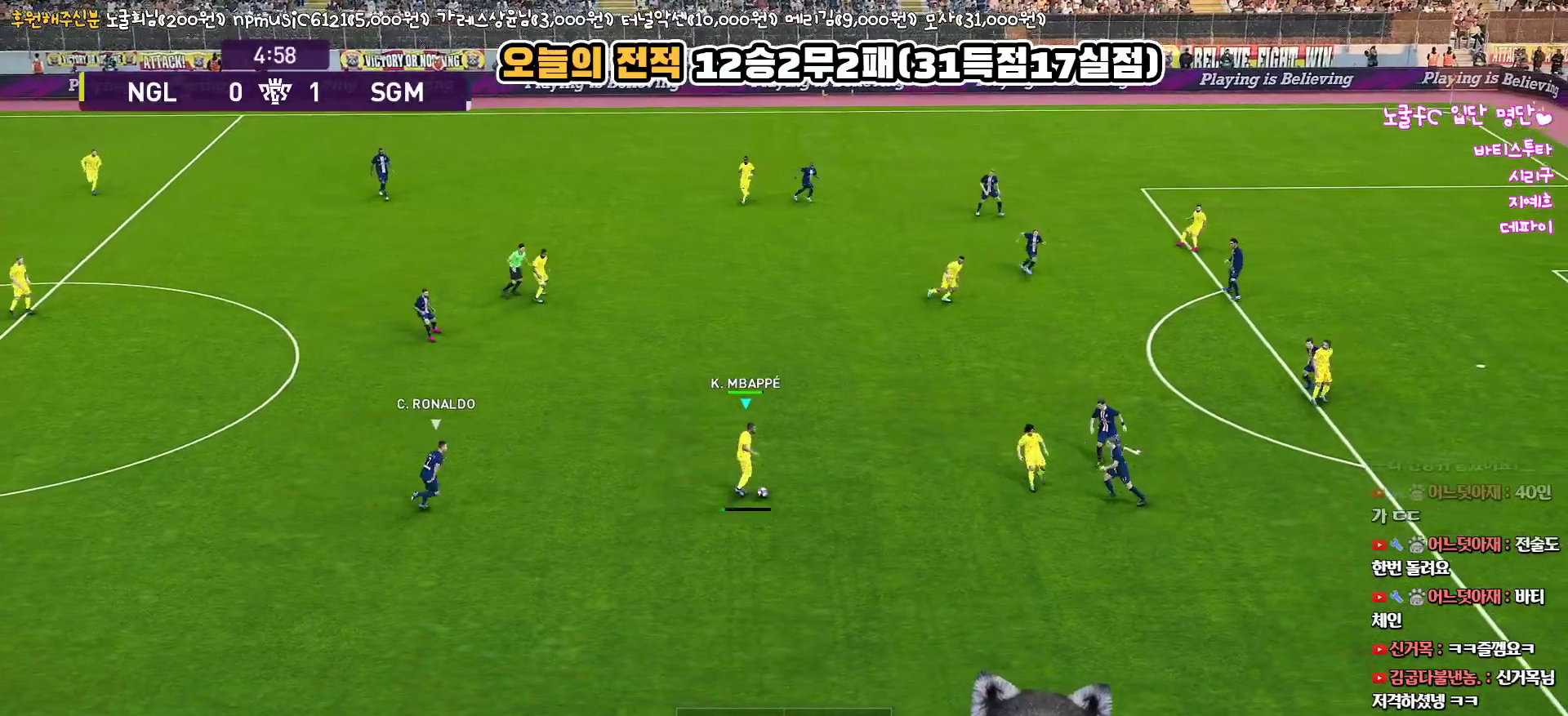
{"buttons": ["L1"], "left_stick": "up-right", "right_stick": "center", "events": [[33, "CROSS", "up"]]}
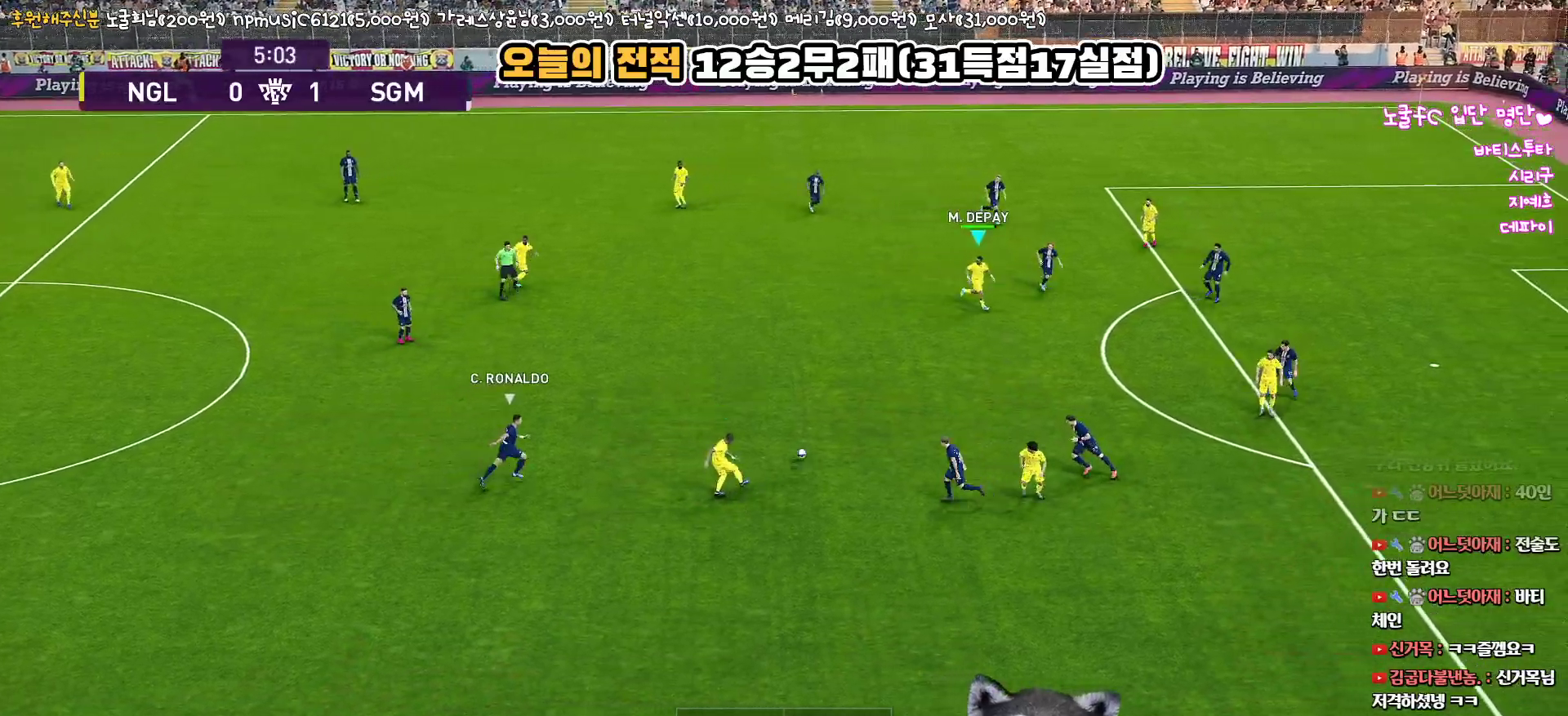
{"buttons": ["L1", "L3"], "left_stick": "down", "right_stick": "center", "events": [[117, "L1", "up"], [133, "left_stick", "down"], [217, "L3", "down"], [233, "L1", "down"], [317, "right_stick", "down"], [400, "right_stick", "center"]]}
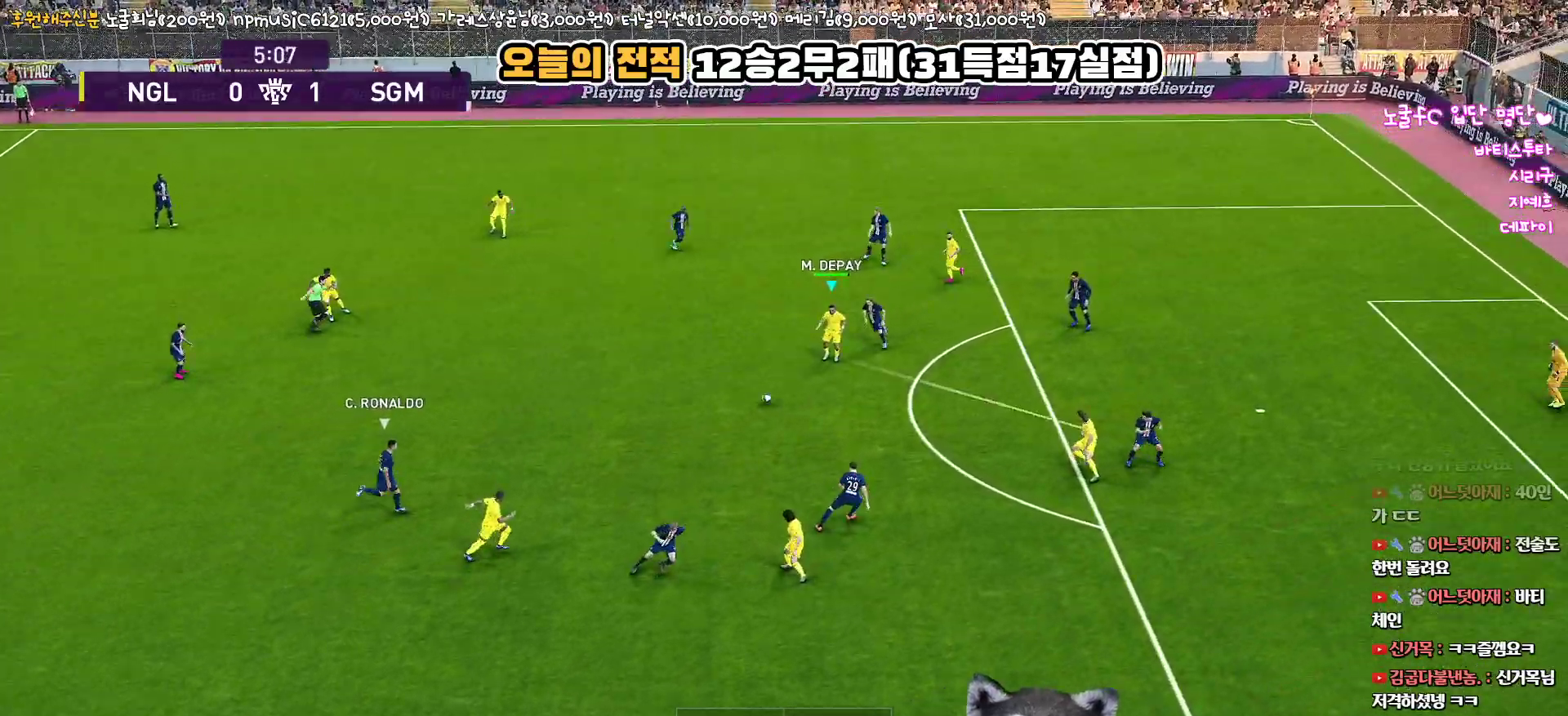
{"buttons": ["L3"], "left_stick": "right", "right_stick": "center", "events": [[33, "L1", "up"], [67, "left_stick", "down-right"], [200, "TRIANGLE", "down"], [300, "TRIANGLE", "up"], [400, "left_stick", "right"]]}
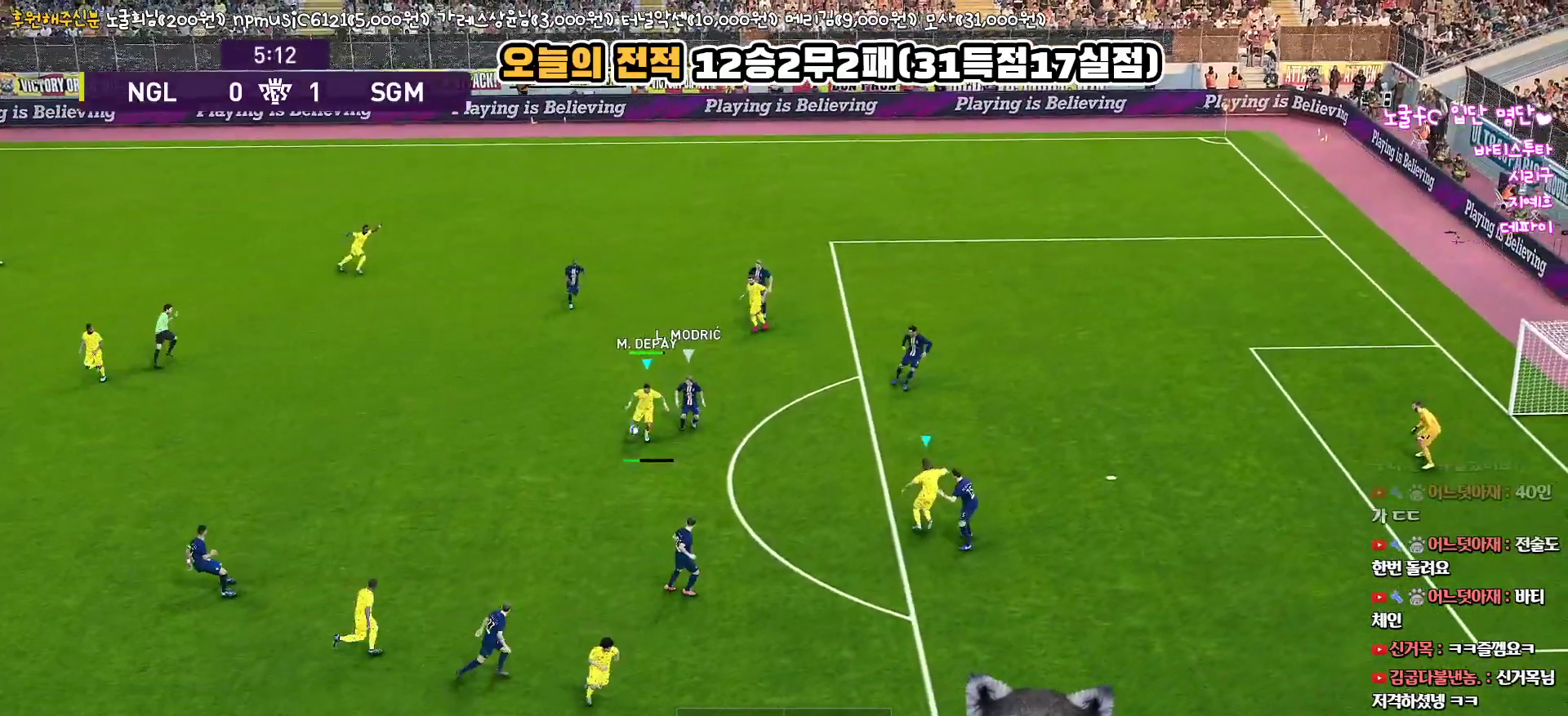
{"buttons": ["L3"], "left_stick": "up-right", "right_stick": "center", "events": [[383, "left_stick", "up-right"]]}